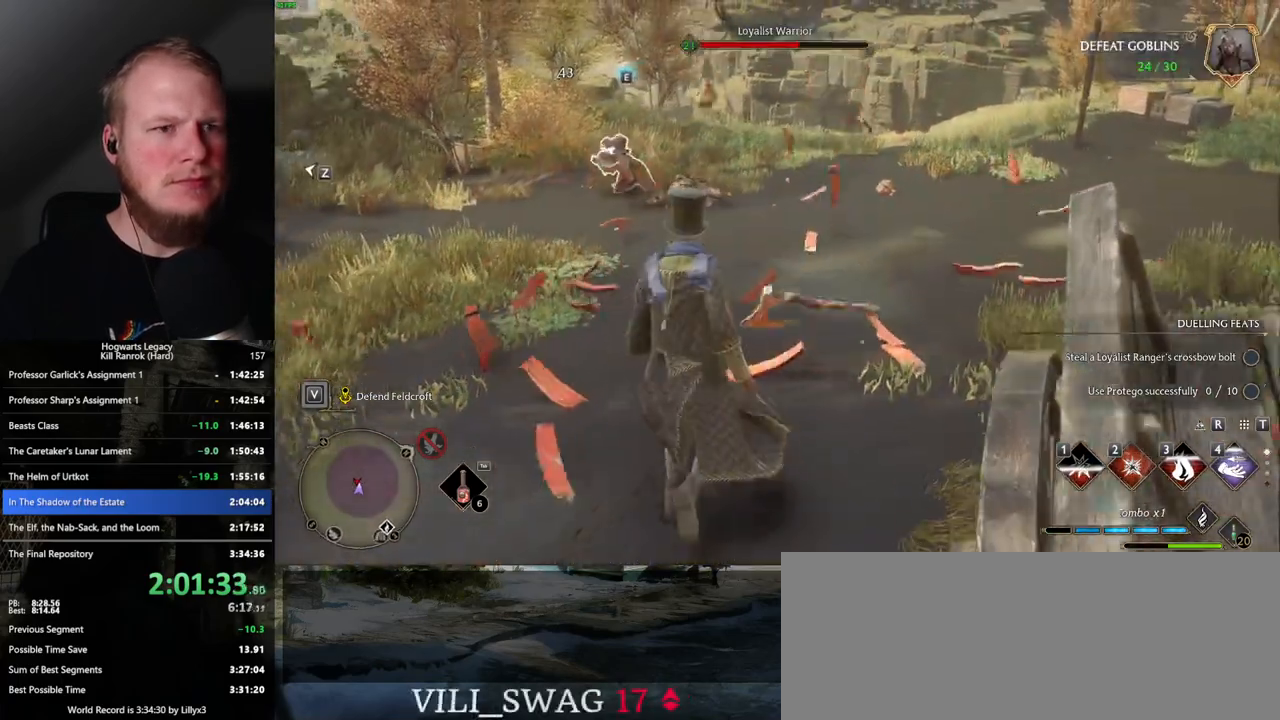
Gameplay with keyboard and mouse; each line is a JSON object with the keys and mouse buttons held at the frame after it. "events" lists presses ("down") and releases ("up") of ".", "/", "0", "1", "2", "3", "4", "5", "6", "7", "8", "9", "a", "alt_l", "alt_r", "b", "backslash", "backspace", "c", "caps_lock", "comma", "ctrl_l", "ctrl_r", "d", "e", "equals", "escape", "f", "f1", "f10", "f11", "f12", "f2", "f3", "f4", "f5", "f6", "f7", "f8", "f9", "g", "h", "i", "j", "k", "l", "lbracket", "m", "minus", "n", "o", "p", "q", "quote", "r", "rbracket", "return", "s", "semicolon", "shift_l", "shift_r", "space", "super", "t", "tab", "tilde", "u", "v", "w", "x", "y", "z", "mouse_left", "mouse_wheel", "mouse_right", "mouse_mb4" and "mouse_mb5" between this image and that frame as [ms after this image, input, new state], when the widget could be followed in between. "mouse_left", "mouse_wheel", "mouse_right", "mouse_mb4", "mouse_mb5" = the "left", "wheel", "right", "mb4", "mb5" buttons of the "mouse" list. No other keys are recorded. "wheel" means that the mouse wheel is clicked or scrolled. Mouse movement is not recorded.
{"keys": ["w"], "mouse": [], "events": [[83, "z", "up"]]}
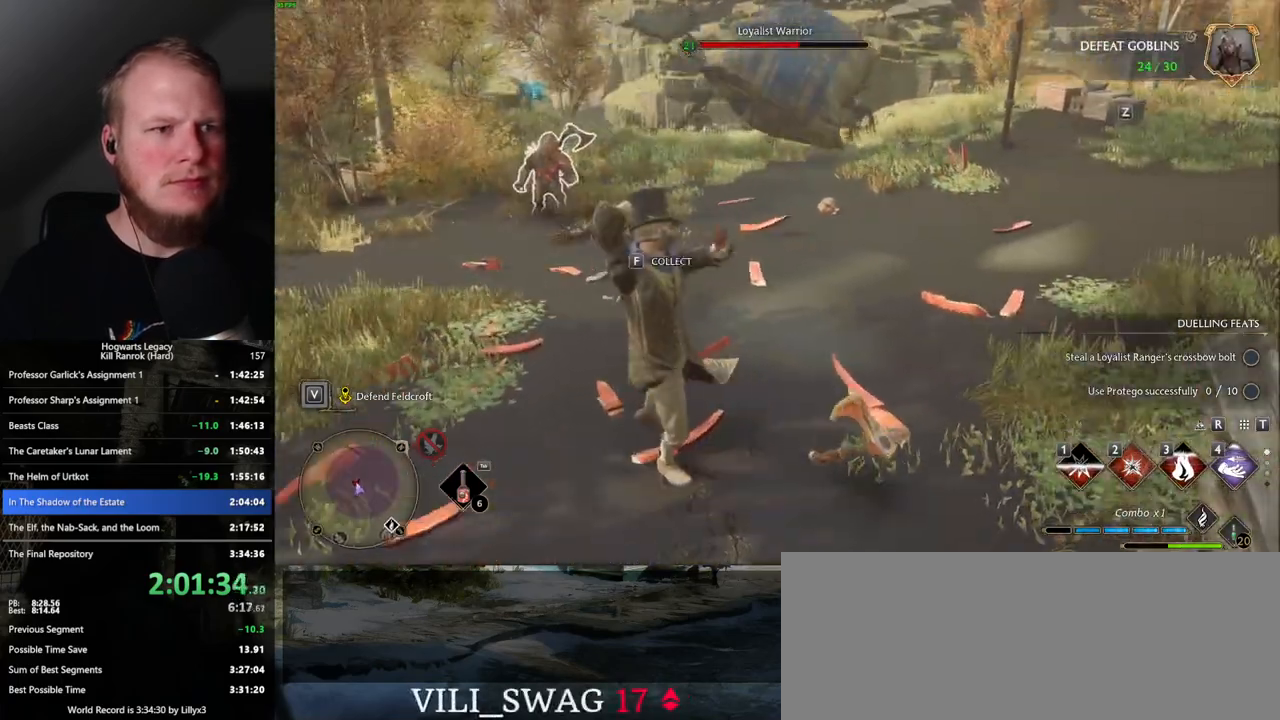
{"keys": ["w"], "mouse": [], "events": []}
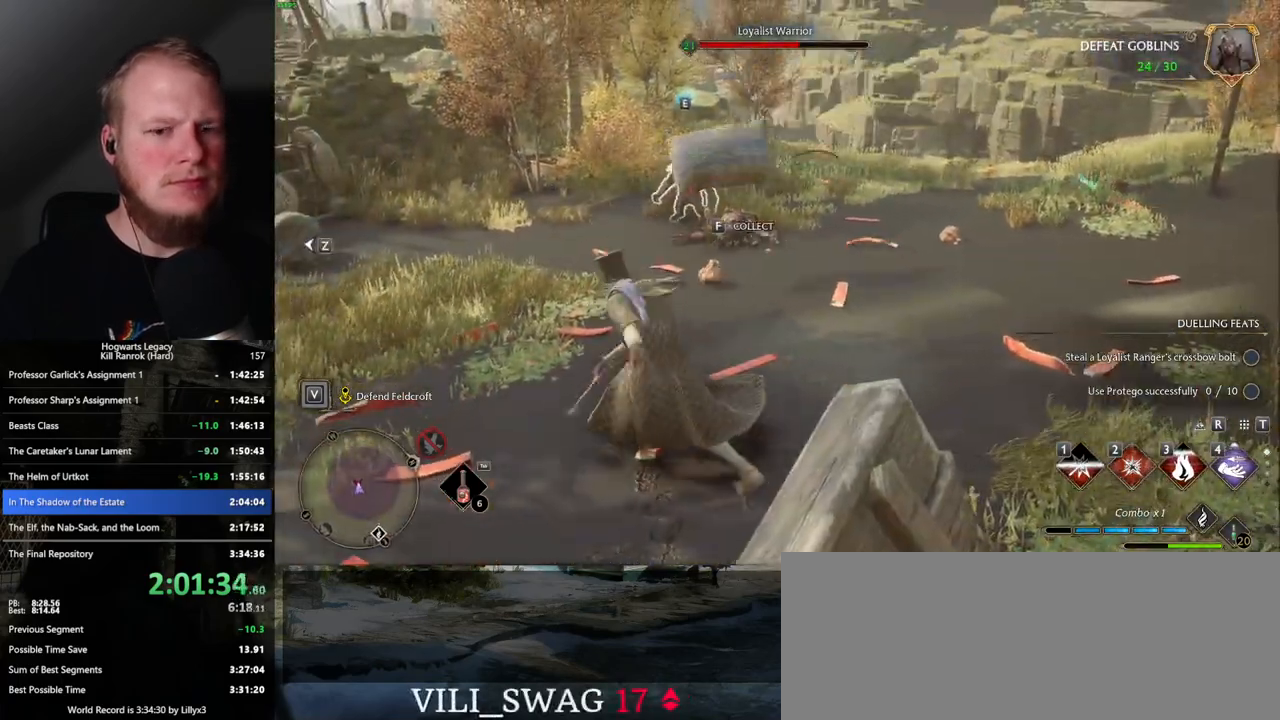
{"keys": ["w"], "mouse": [], "events": [[333, "2", "down"], [450, "2", "up"]]}
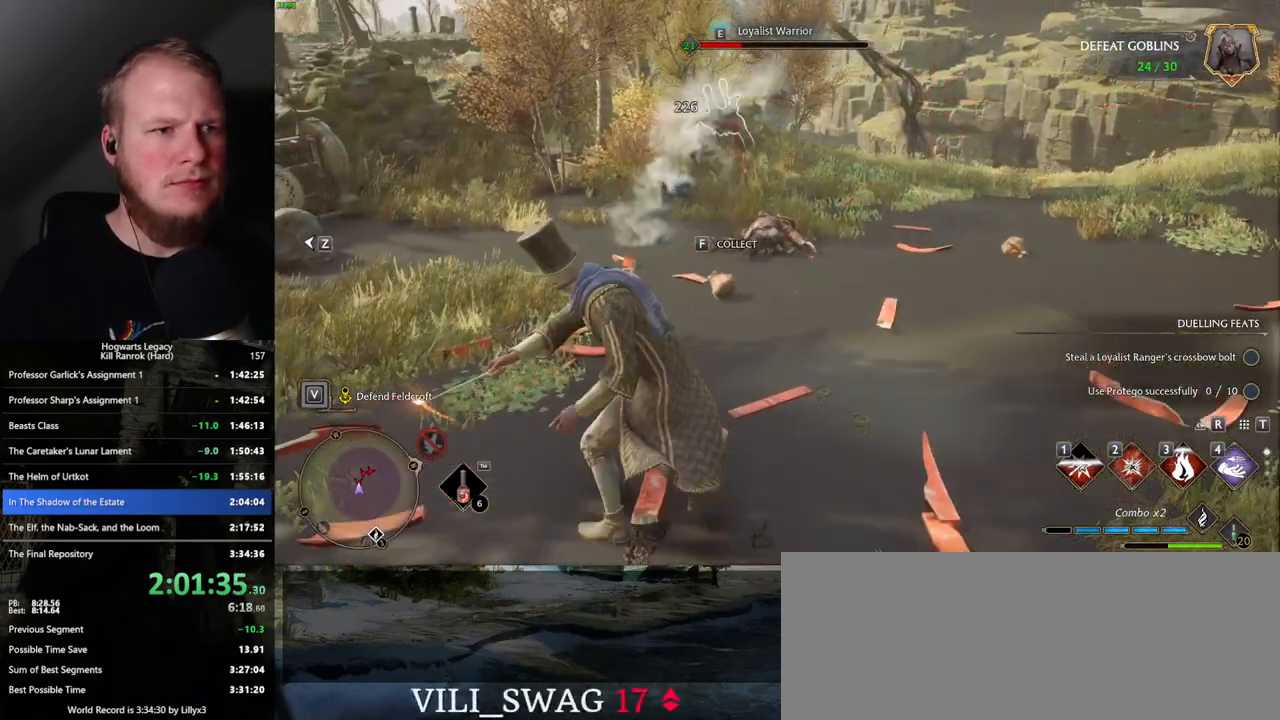
{"keys": ["f", "w"], "mouse": [], "events": [[500, "f", "down"]]}
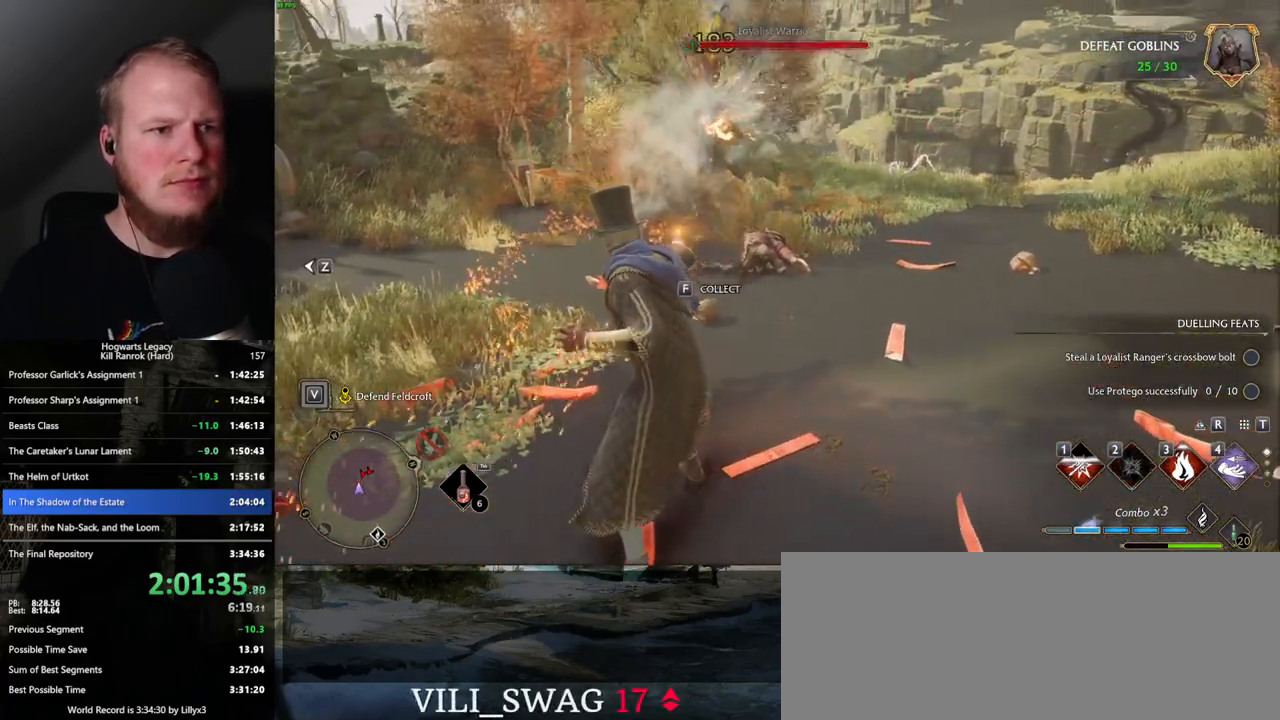
{"keys": ["w"], "mouse": ["left"], "events": [[50, "f", "up"], [483, "mouse_left", "down"]]}
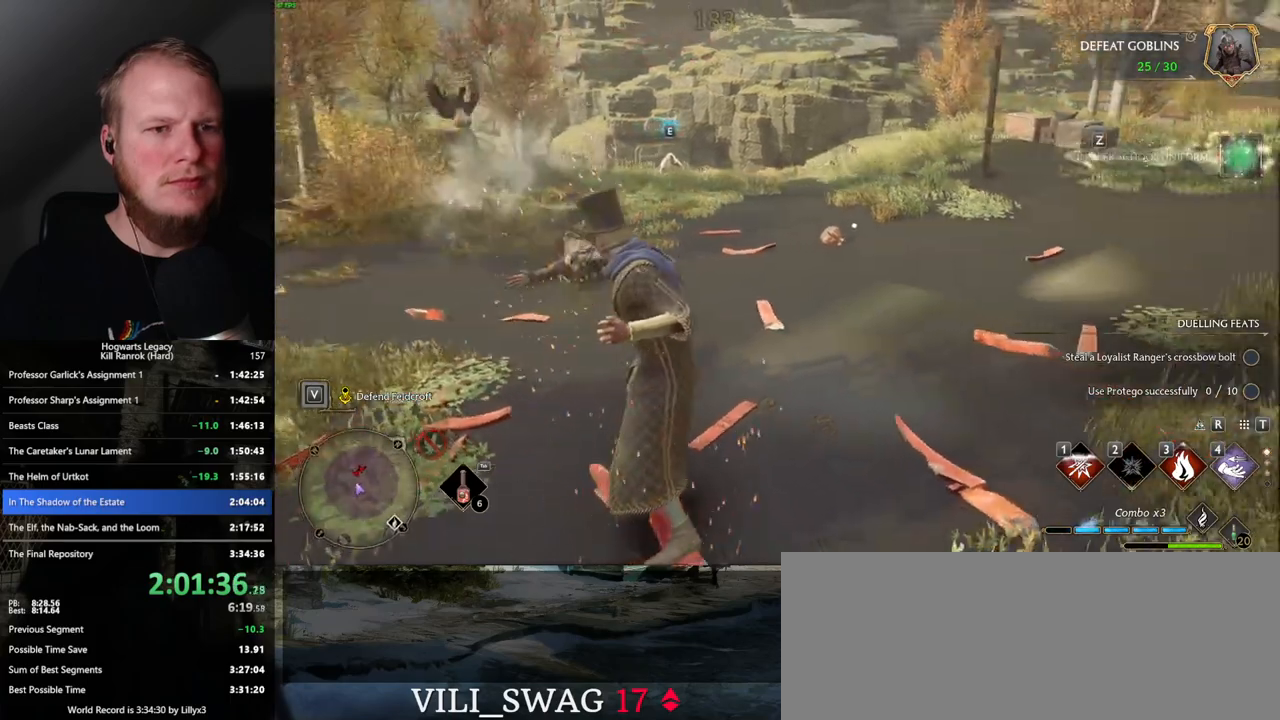
{"keys": ["w"], "mouse": [], "events": [[117, "mouse_left", "up"], [183, "a", "down"], [483, "a", "up"]]}
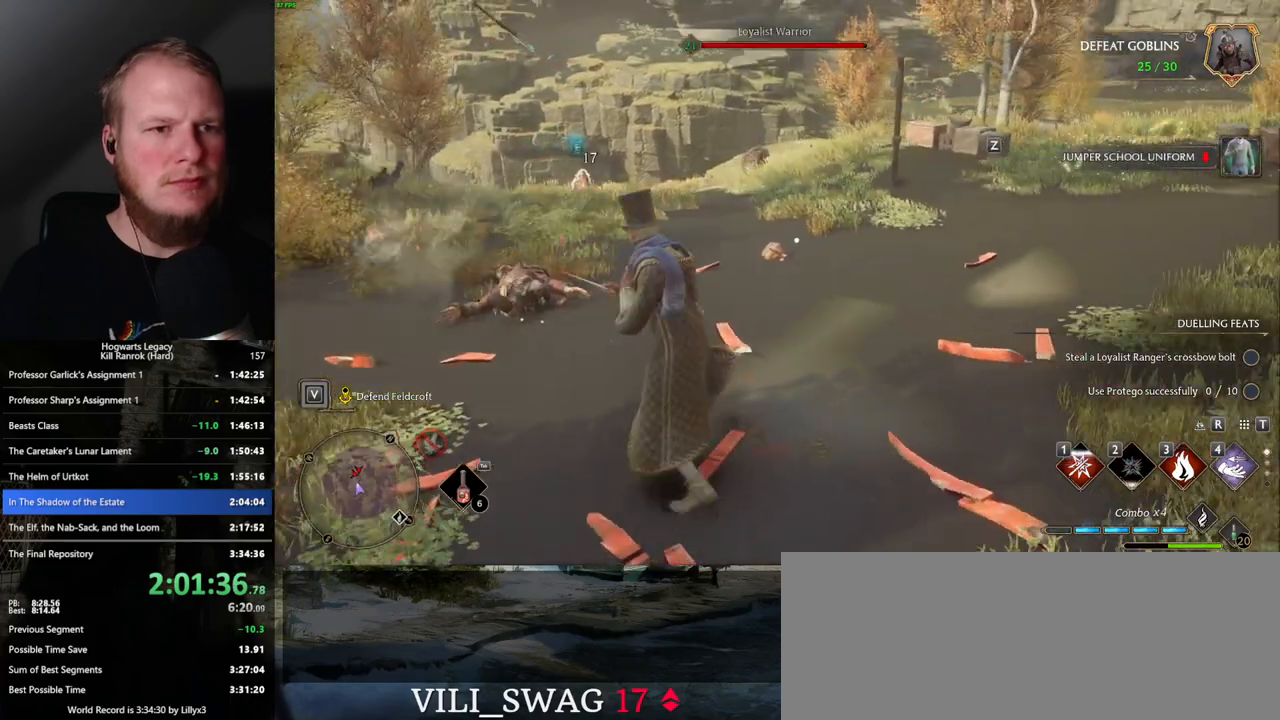
{"keys": ["w"], "mouse": [], "events": [[117, "z", "down"], [233, "z", "up"]]}
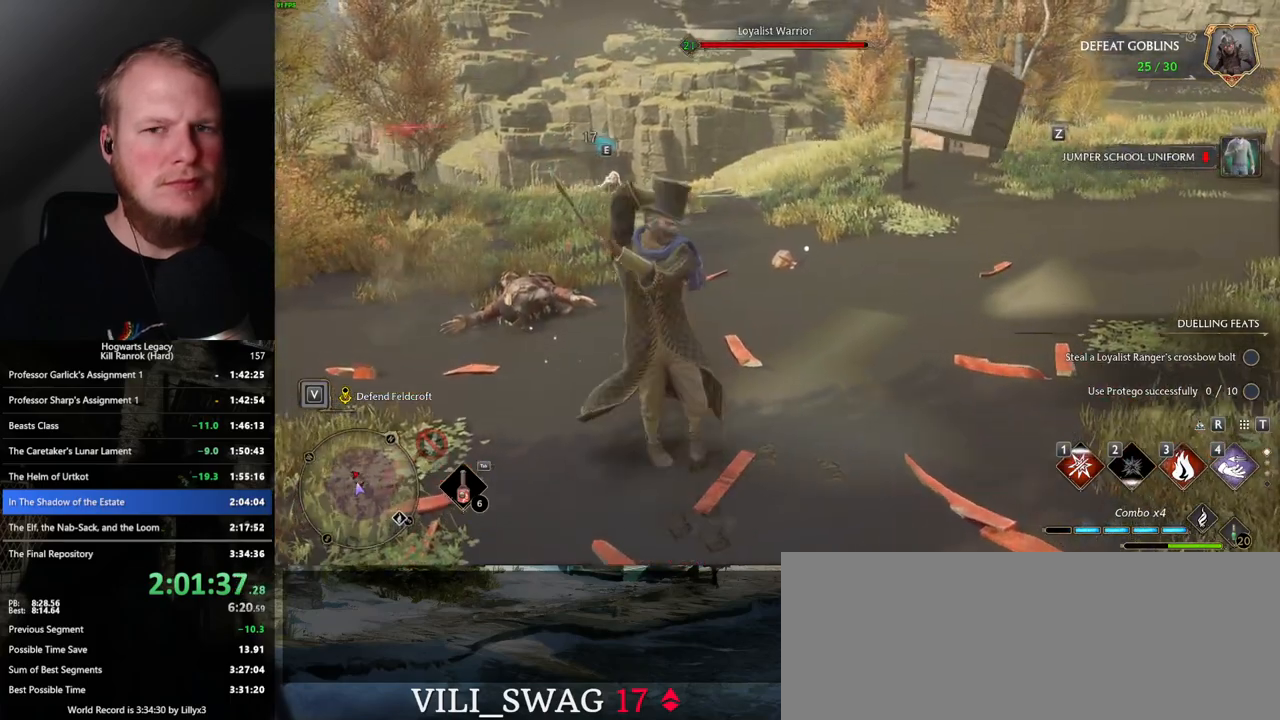
{"keys": ["w"], "mouse": [], "events": []}
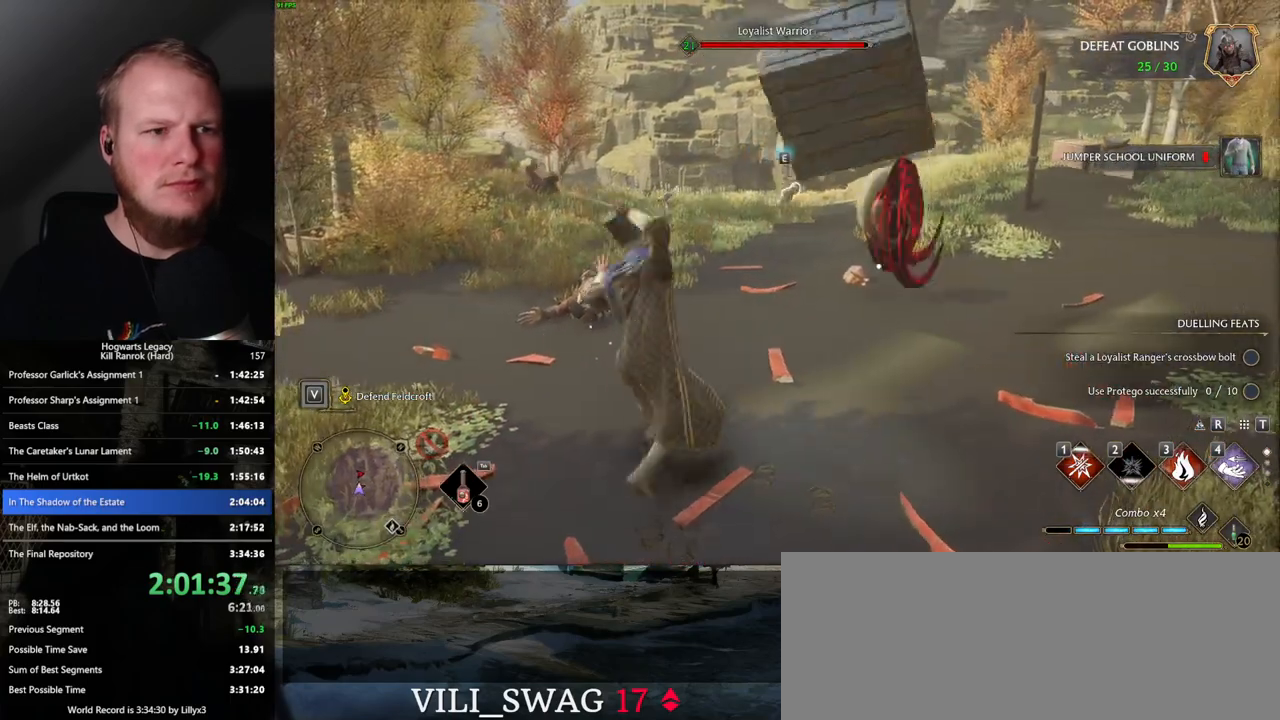
{"keys": ["w"], "mouse": [], "events": []}
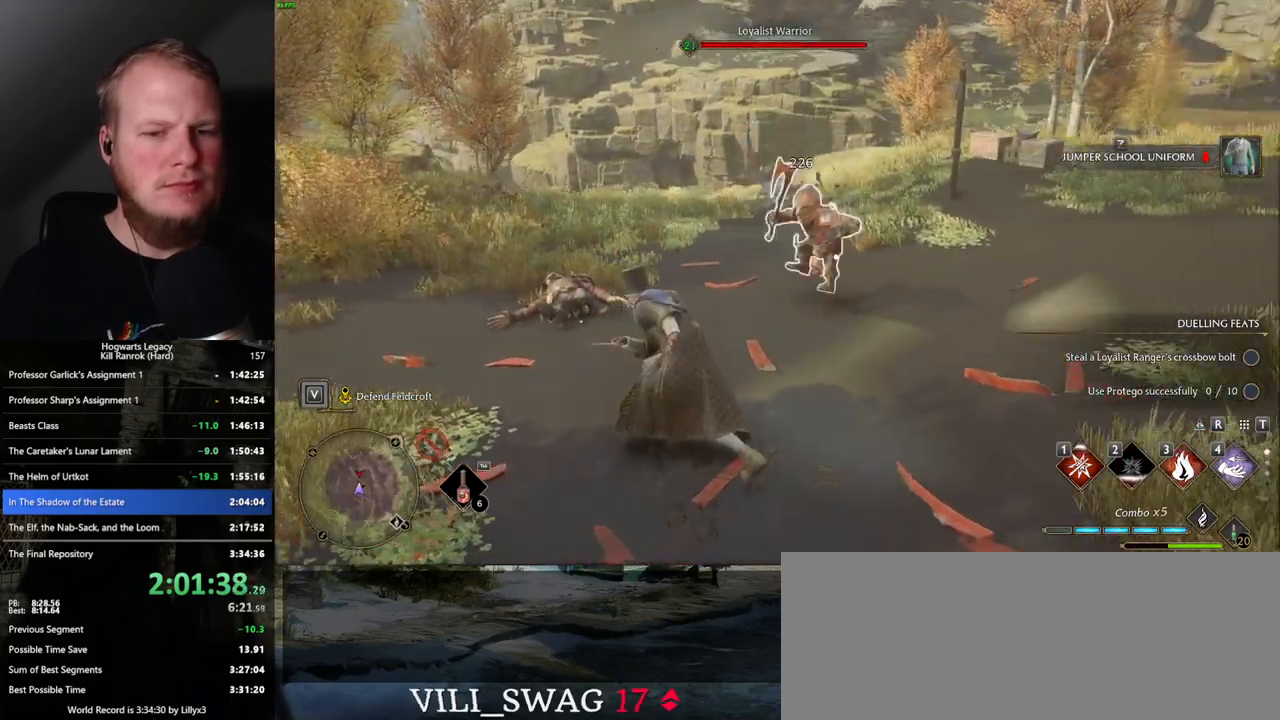
{"keys": ["w"], "mouse": [], "events": [[400, "3", "down"], [483, "3", "up"]]}
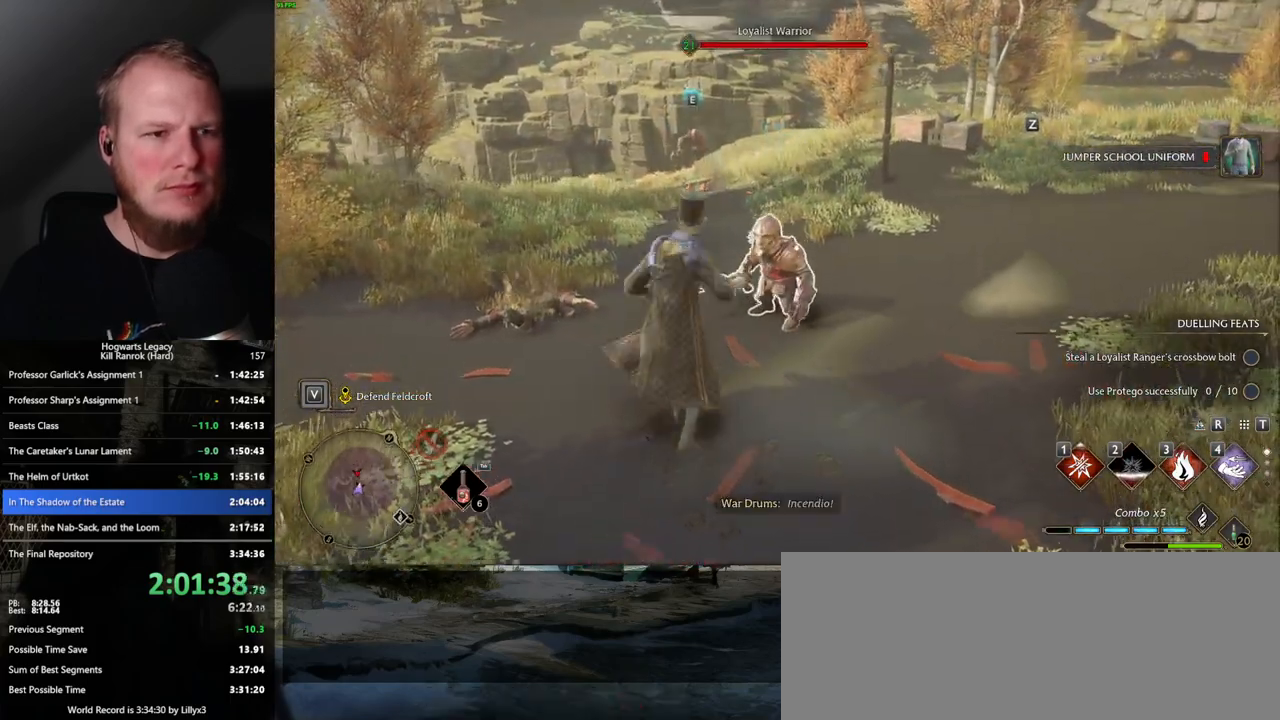
{"keys": ["w"], "mouse": [], "events": []}
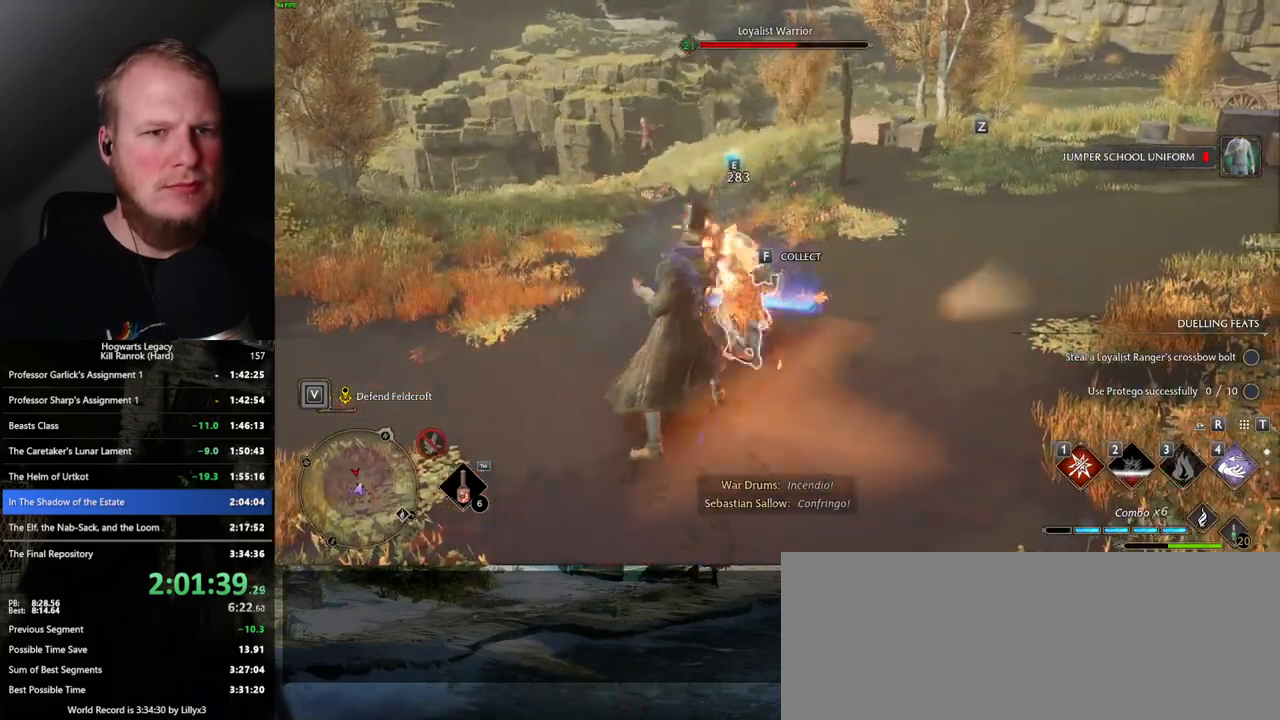
{"keys": ["w"], "mouse": [], "events": [[217, "1", "down"], [333, "1", "up"]]}
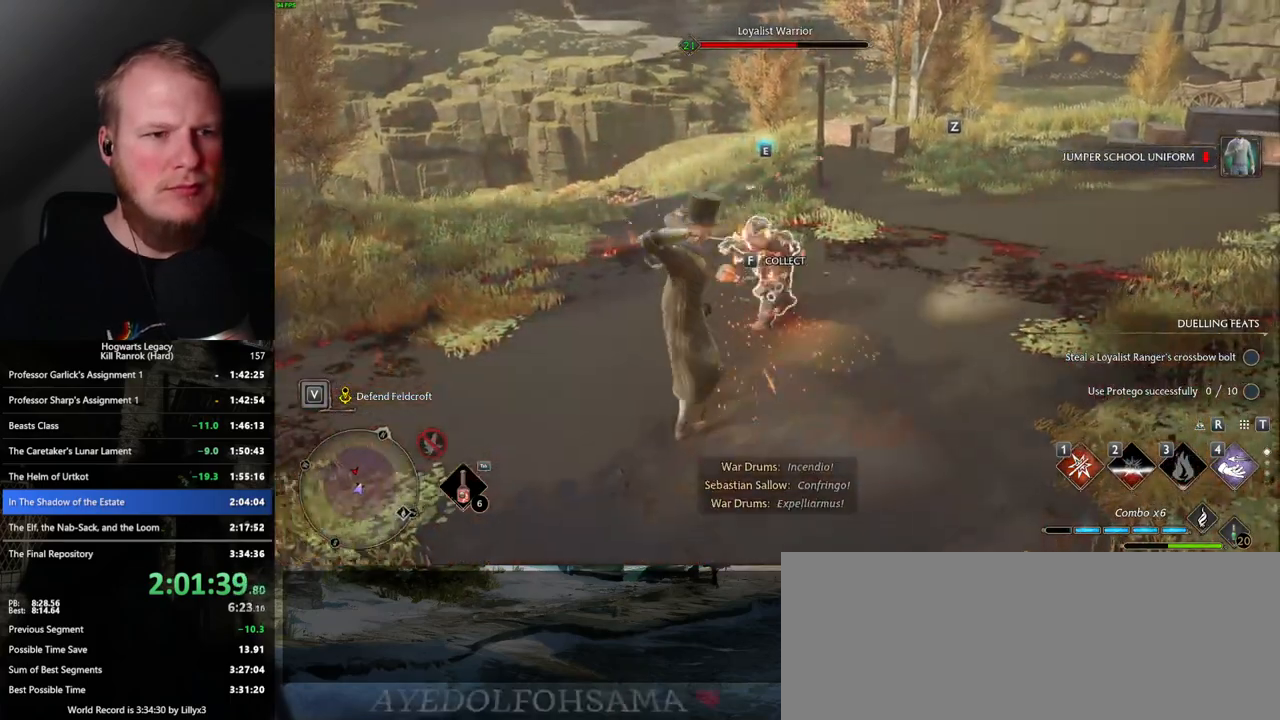
{"keys": ["w"], "mouse": [], "events": [[317, "z", "down"], [400, "z", "up"]]}
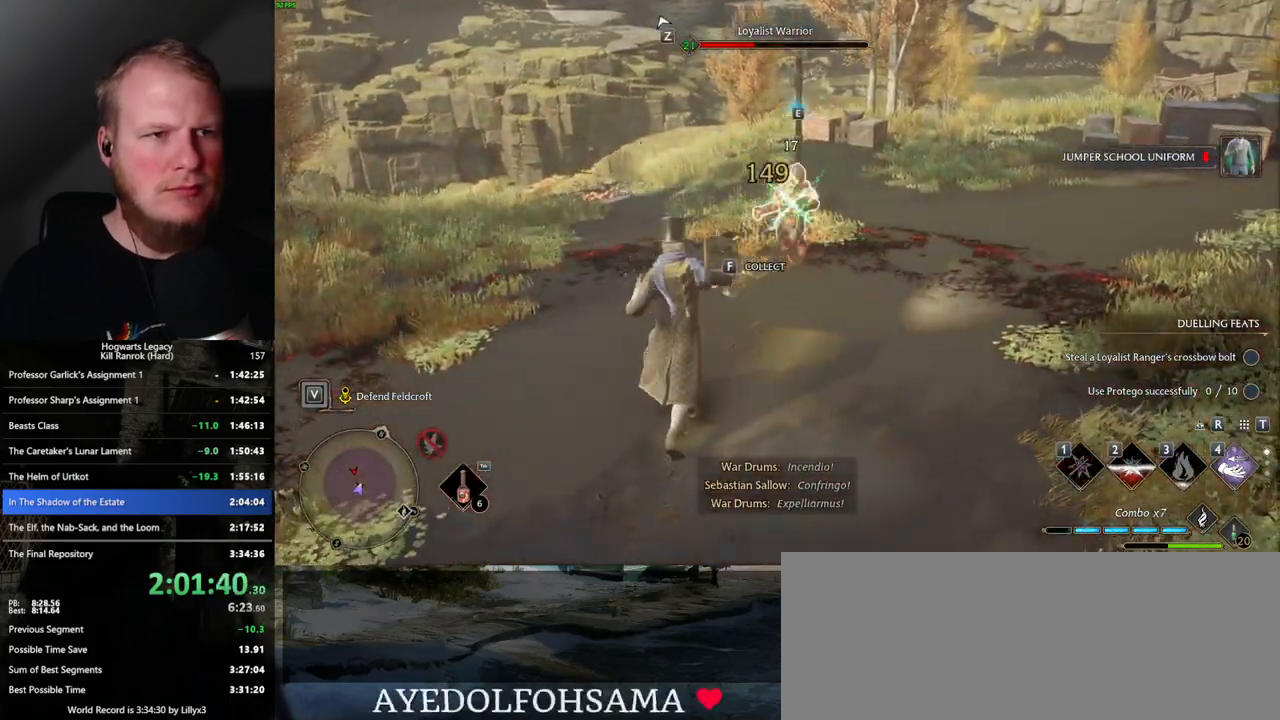
{"keys": ["w"], "mouse": [], "events": []}
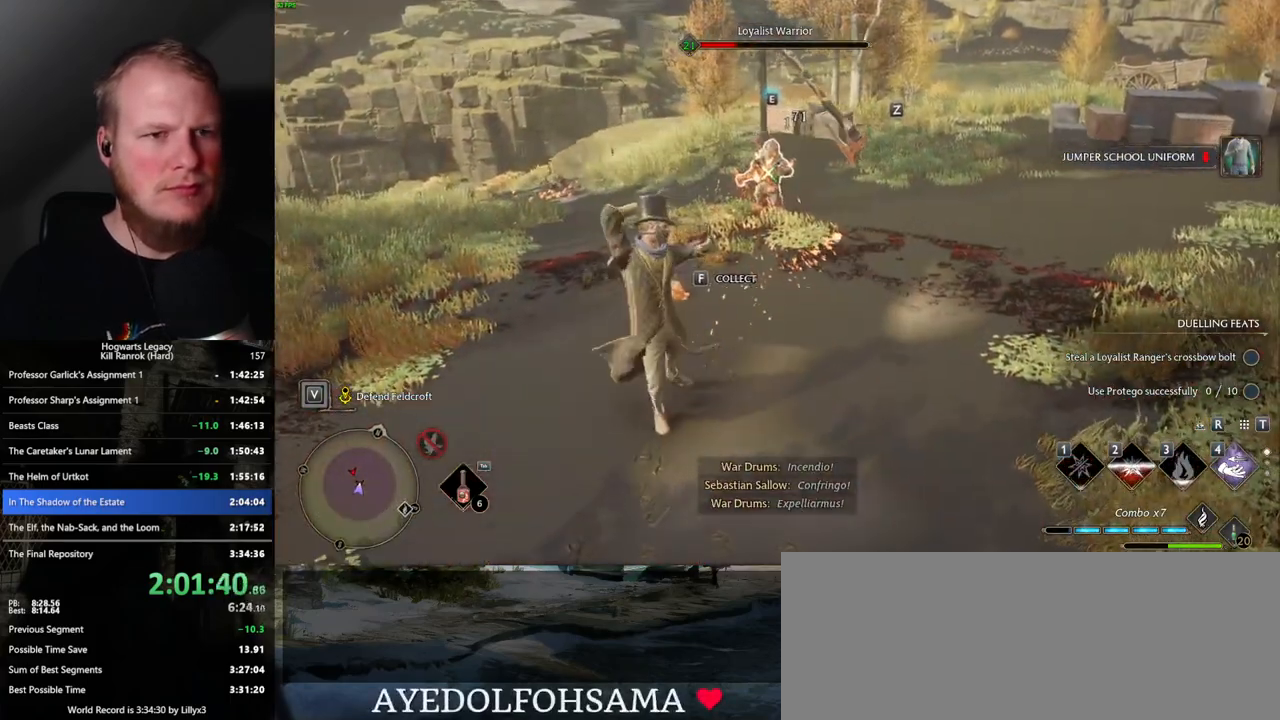
{"keys": ["w"], "mouse": [], "events": []}
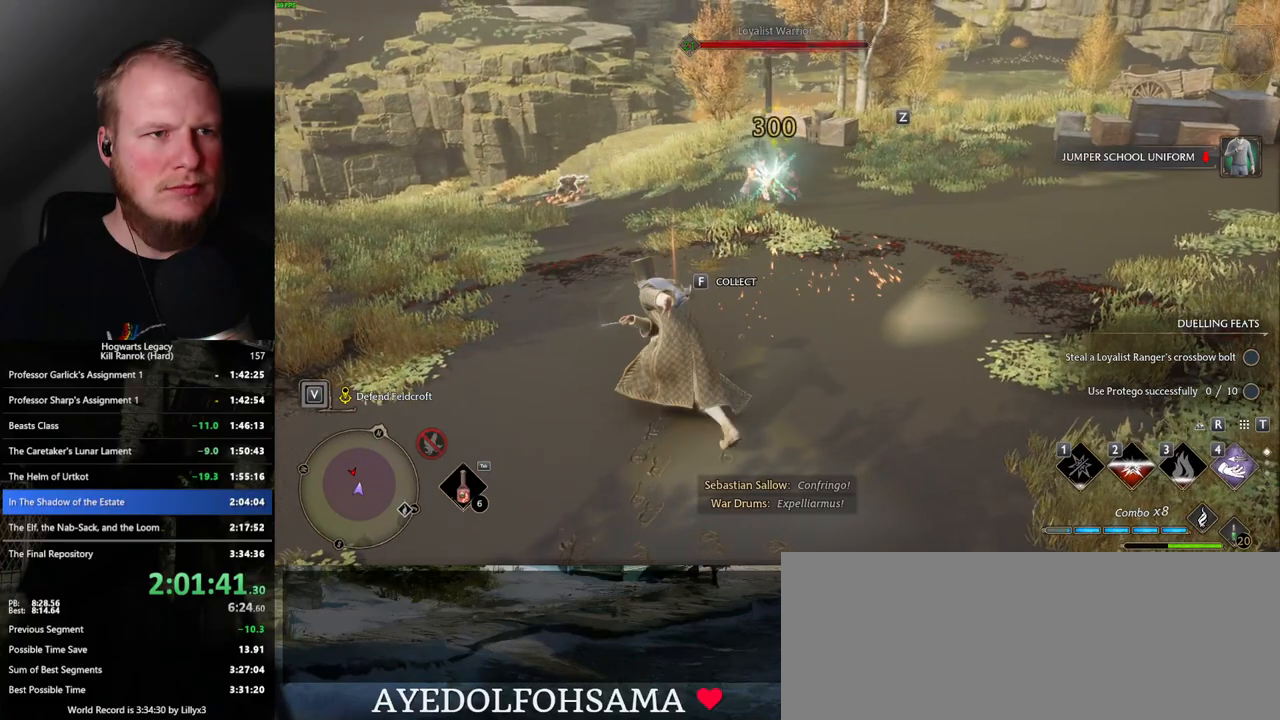
{"keys": ["w"], "mouse": [], "events": [[167, "z", "down"], [283, "z", "up"]]}
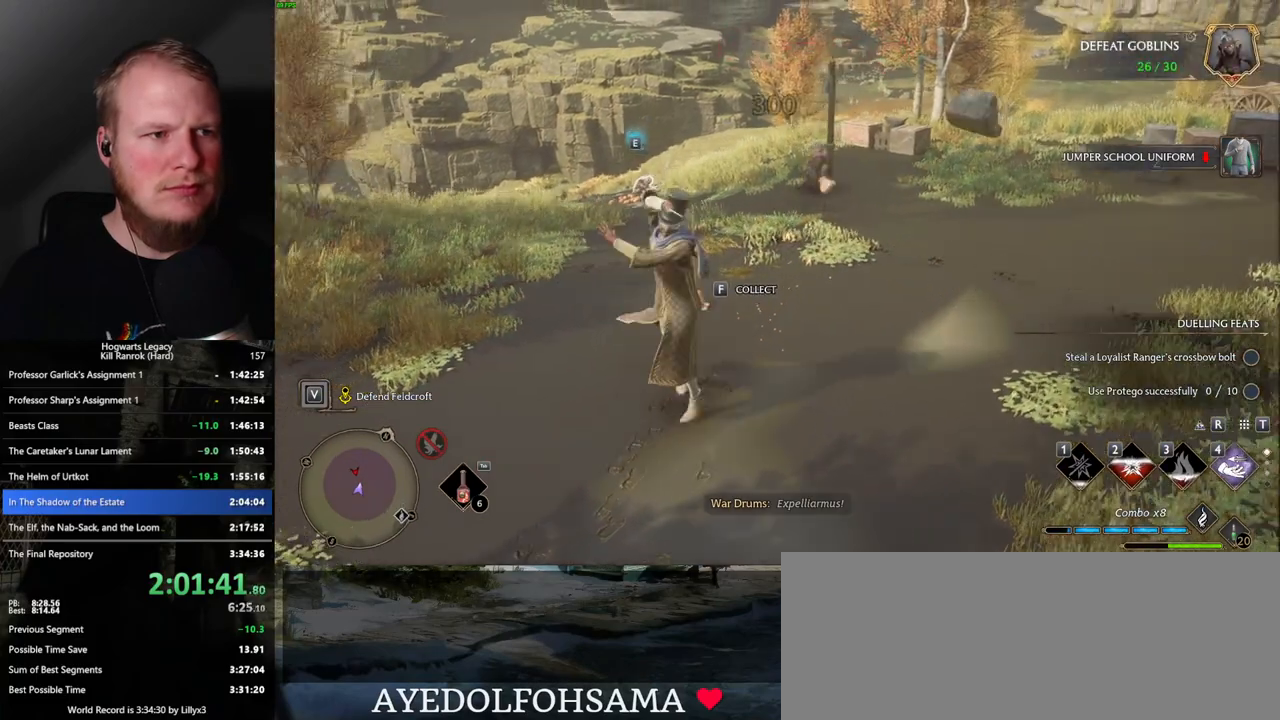
{"keys": ["w"], "mouse": [], "events": []}
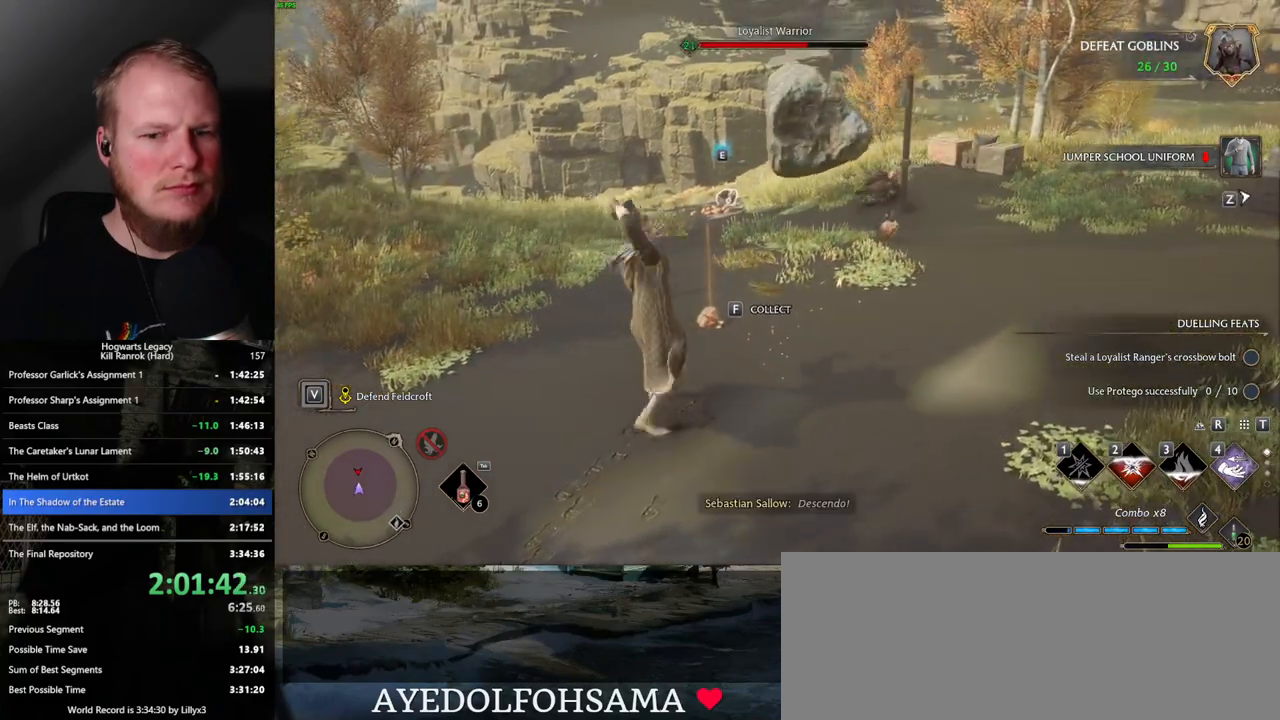
{"keys": ["w"], "mouse": [], "events": []}
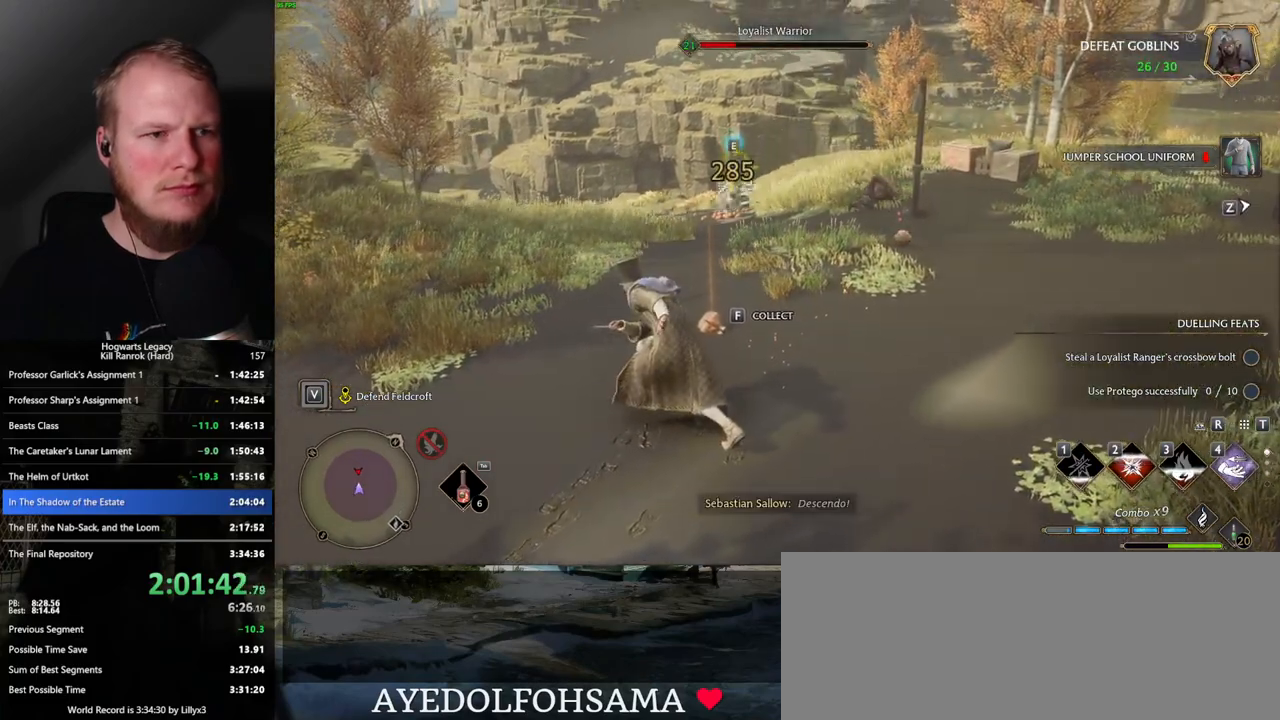
{"keys": ["w"], "mouse": [], "events": [[133, "4", "down"], [217, "4", "up"]]}
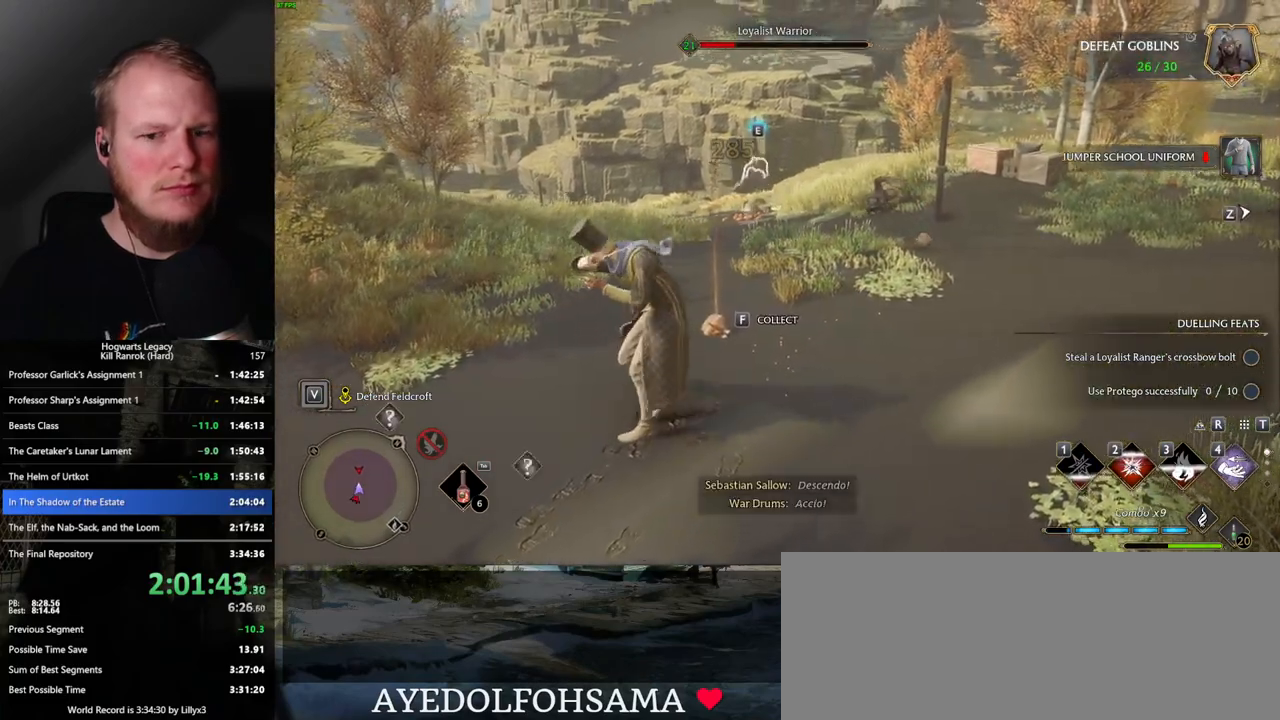
{"keys": ["w"], "mouse": ["left"], "events": [[267, "mouse_left", "down"], [383, "mouse_left", "up"], [450, "mouse_left", "down"]]}
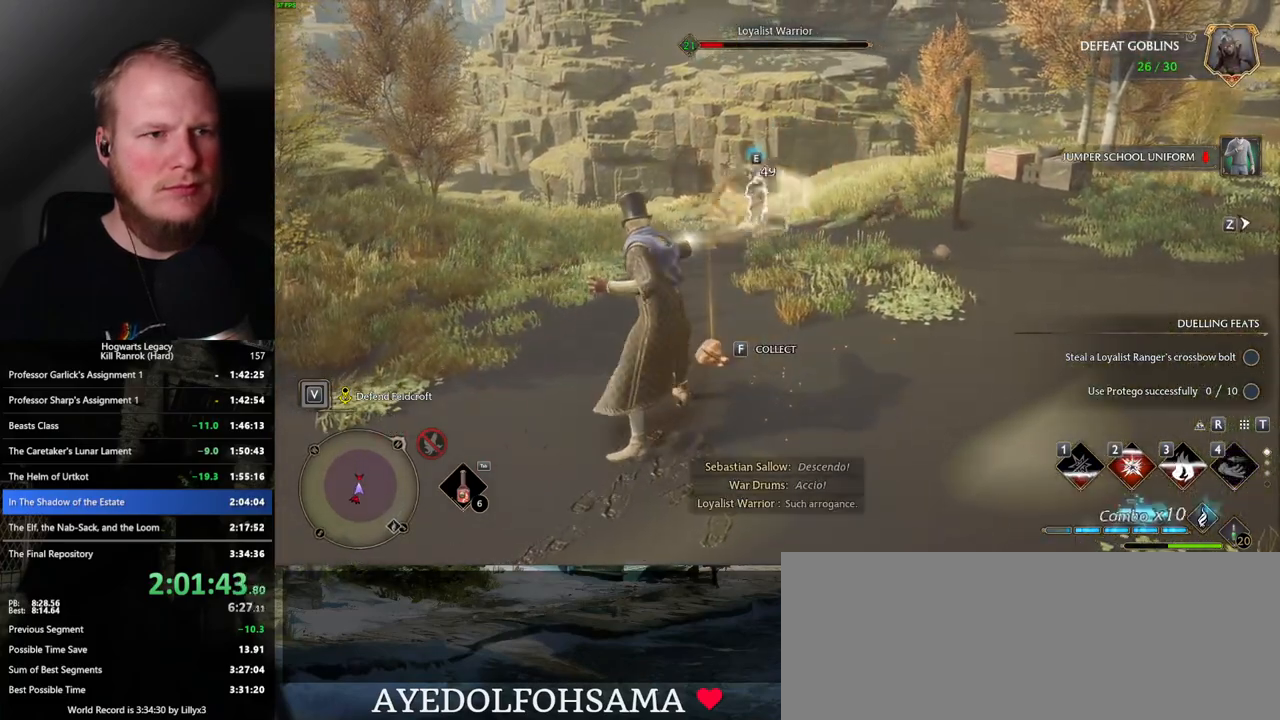
{"keys": ["w"], "mouse": ["left"], "events": [[33, "mouse_left", "up"], [133, "mouse_left", "down"], [217, "mouse_left", "up"], [300, "mouse_left", "down"], [400, "mouse_left", "up"], [483, "mouse_left", "down"]]}
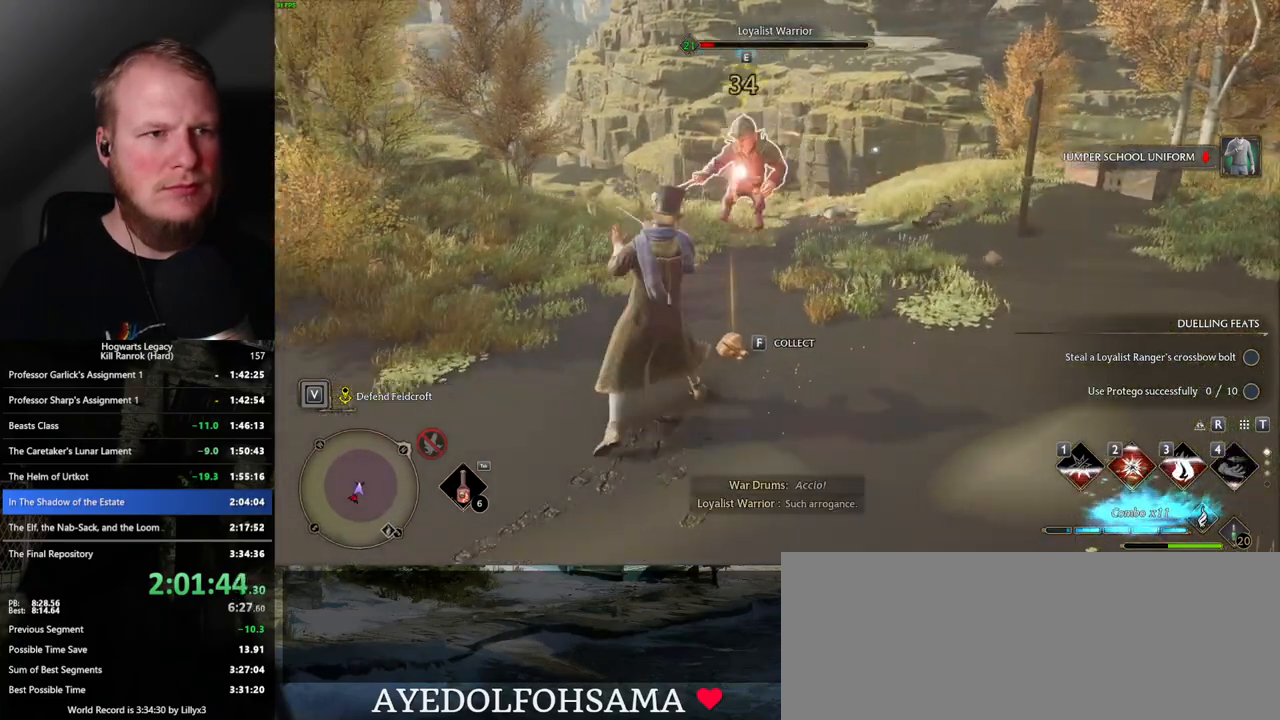
{"keys": ["a"], "mouse": [], "events": [[67, "mouse_left", "up"], [167, "mouse_left", "down"], [250, "mouse_left", "up"], [350, "mouse_left", "down"], [367, "a", "down"], [367, "w", "up"], [433, "mouse_left", "up"]]}
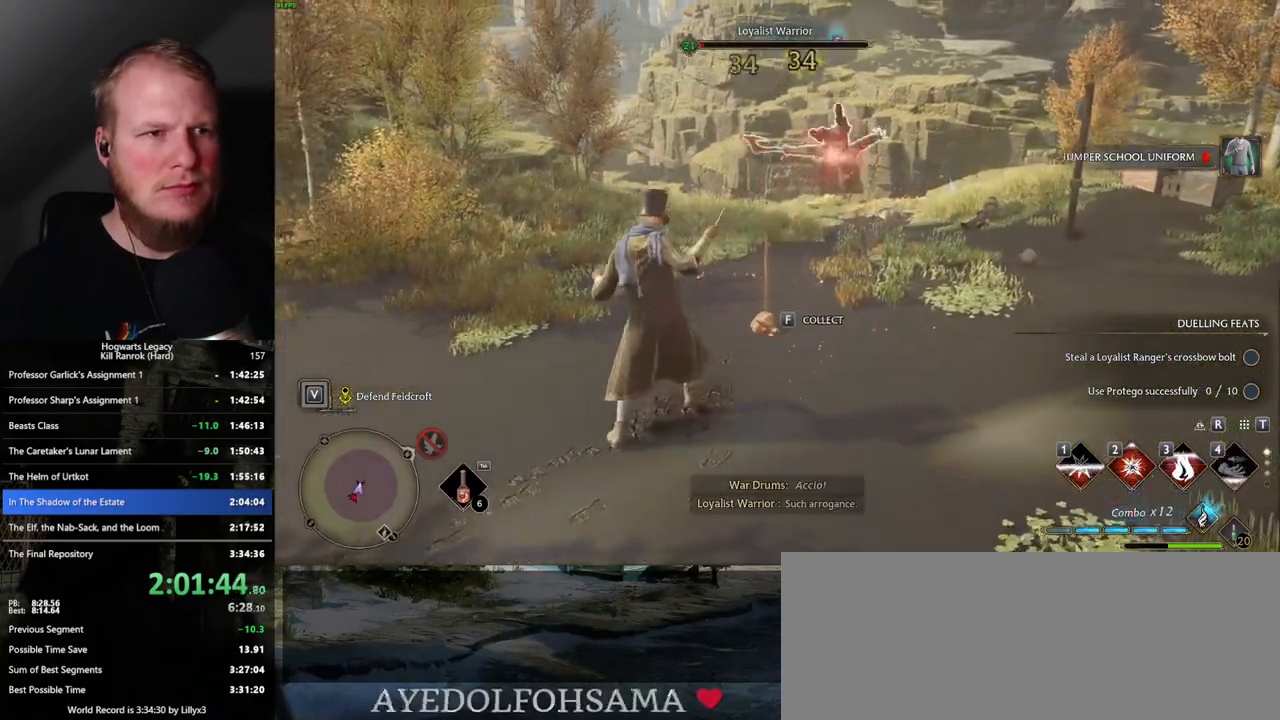
{"keys": ["a", "space", "w"], "mouse": [], "events": [[67, "mouse_left", "down"], [167, "mouse_left", "up"], [467, "space", "down"], [483, "w", "down"]]}
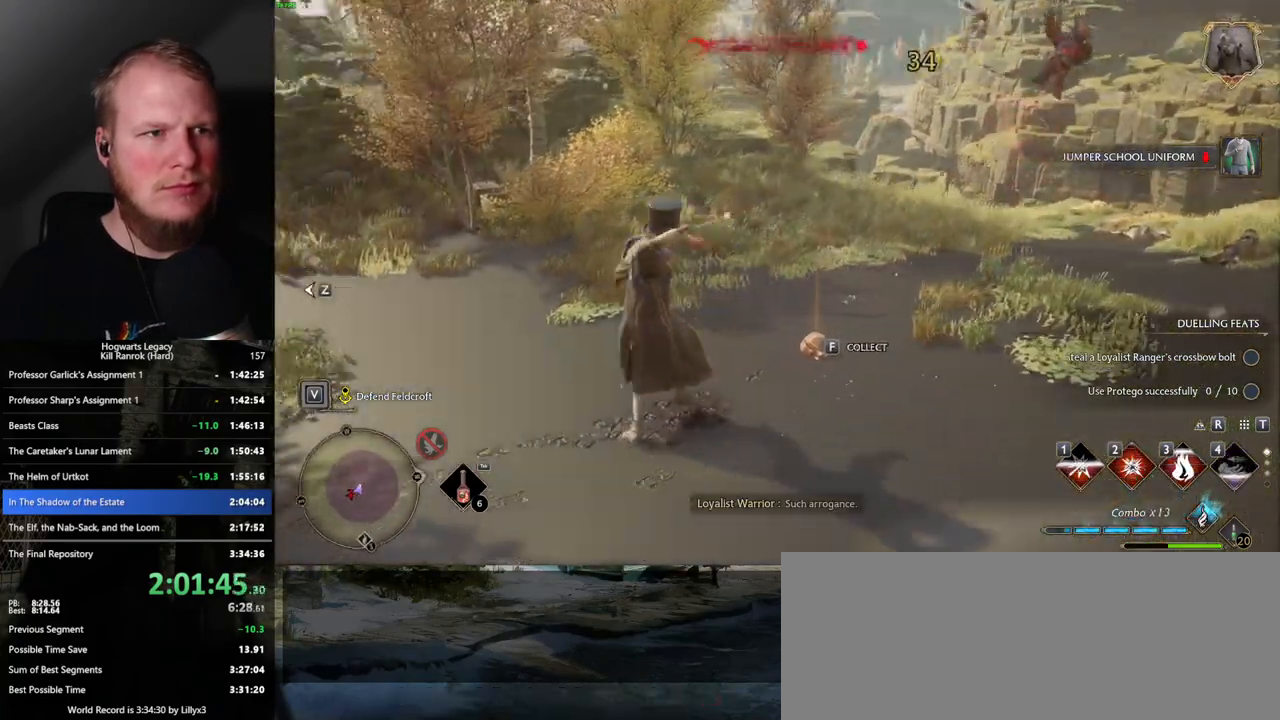
{"keys": ["w"], "mouse": [], "events": [[67, "space", "up"], [133, "a", "up"]]}
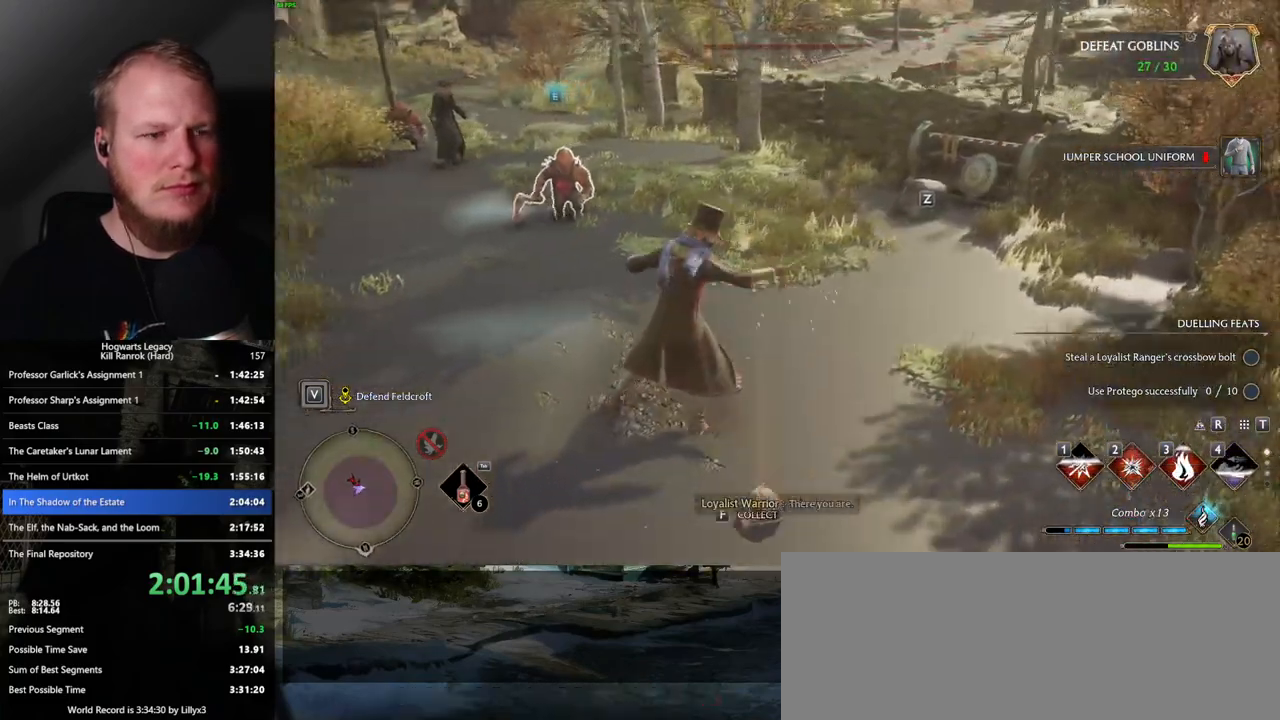
{"keys": ["a", "w"], "mouse": [], "events": [[150, "a", "down"]]}
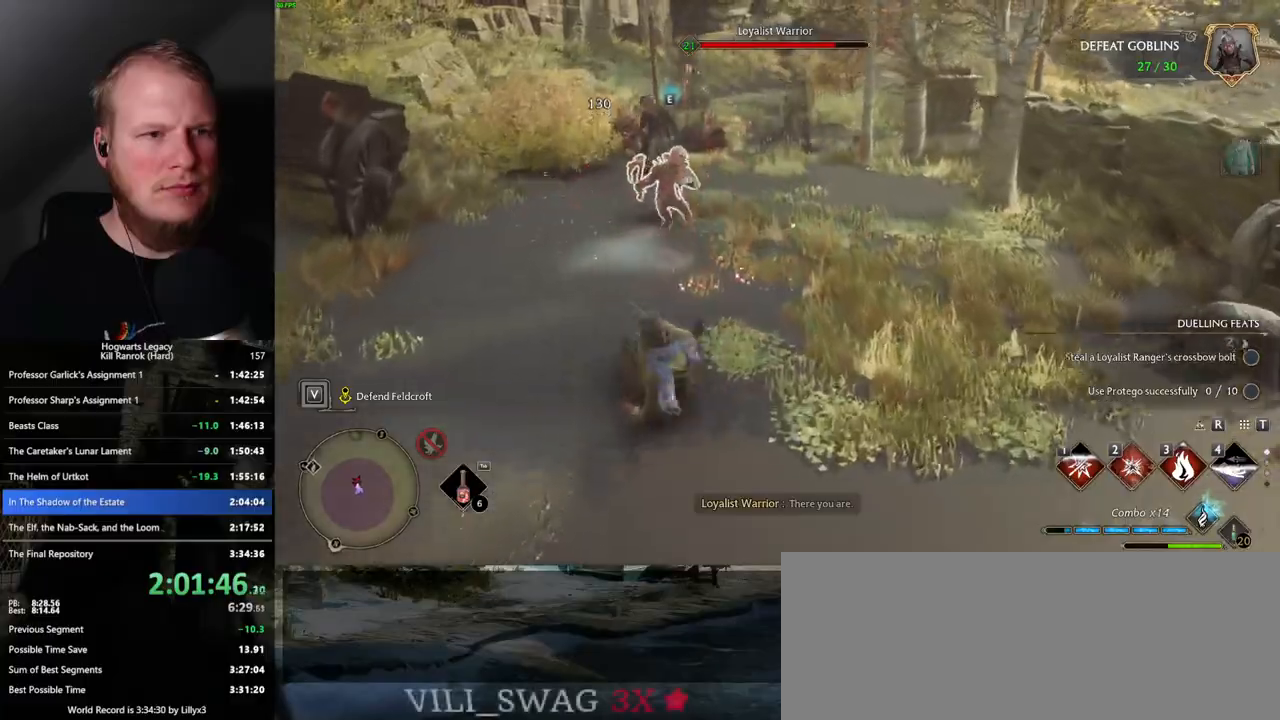
{"keys": ["shift_l", "w"], "mouse": [], "events": [[217, "a", "up"], [467, "shift_l", "down"]]}
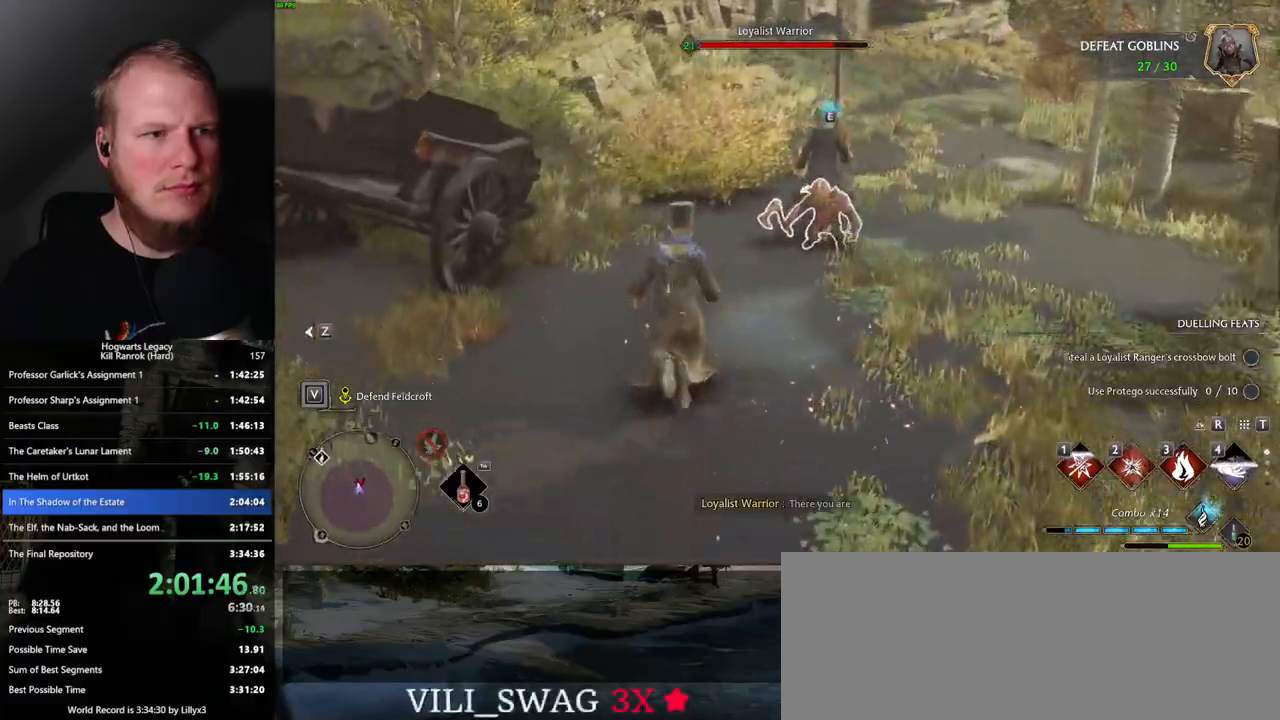
{"keys": ["3", "w"], "mouse": [], "events": [[83, "shift_l", "up"], [483, "3", "down"]]}
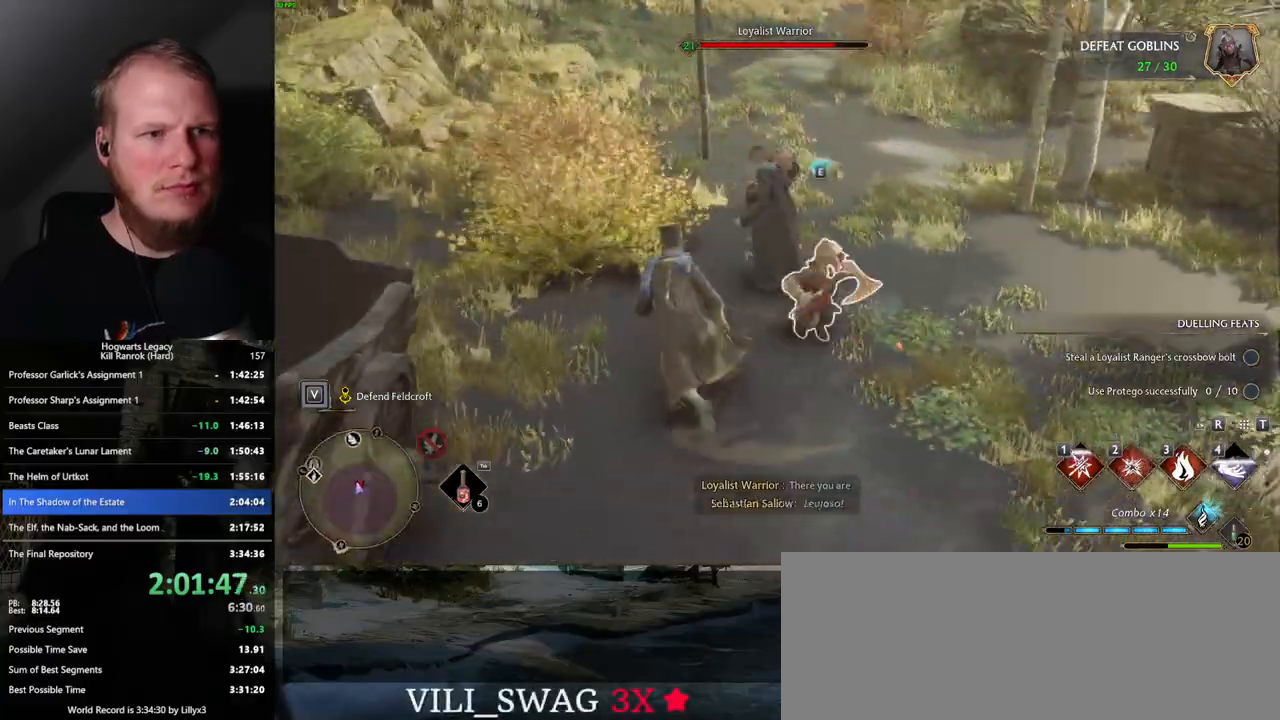
{"keys": ["w"], "mouse": [], "events": [[133, "3", "up"]]}
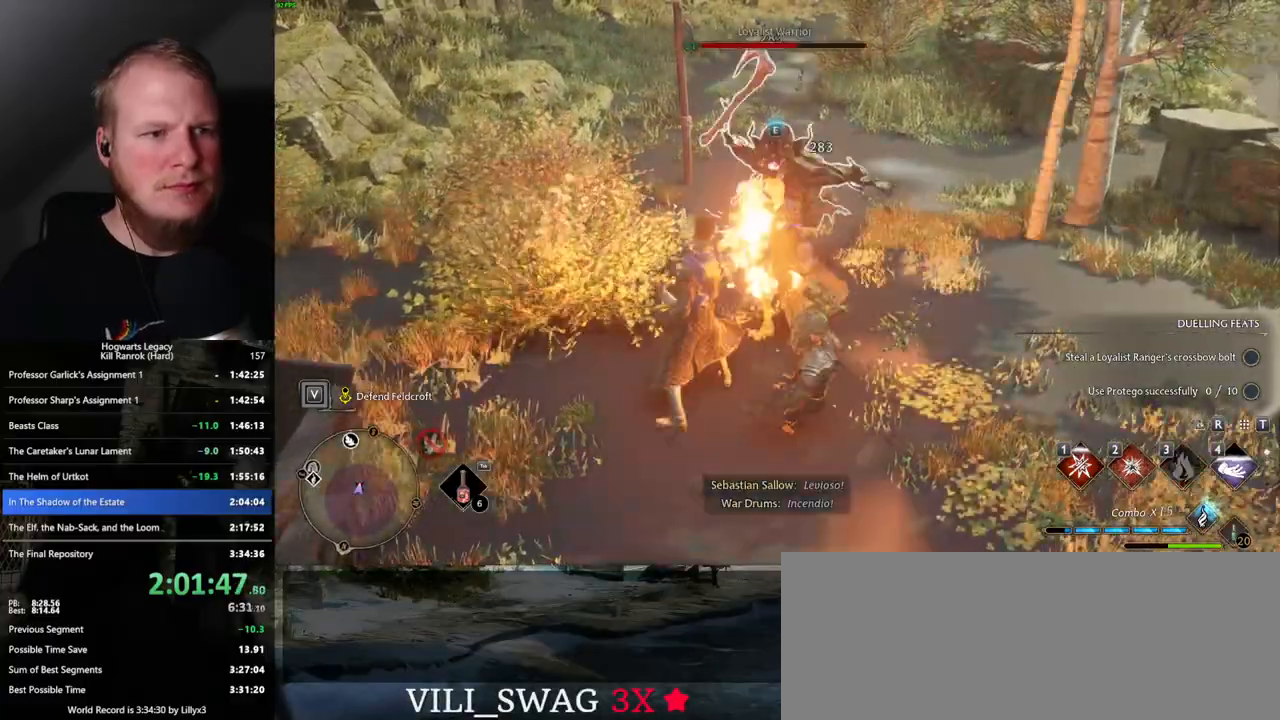
{"keys": ["w"], "mouse": [], "events": [[33, "space", "down"], [67, "a", "down"], [150, "space", "up"], [267, "w", "up"], [383, "w", "down"], [483, "a", "up"]]}
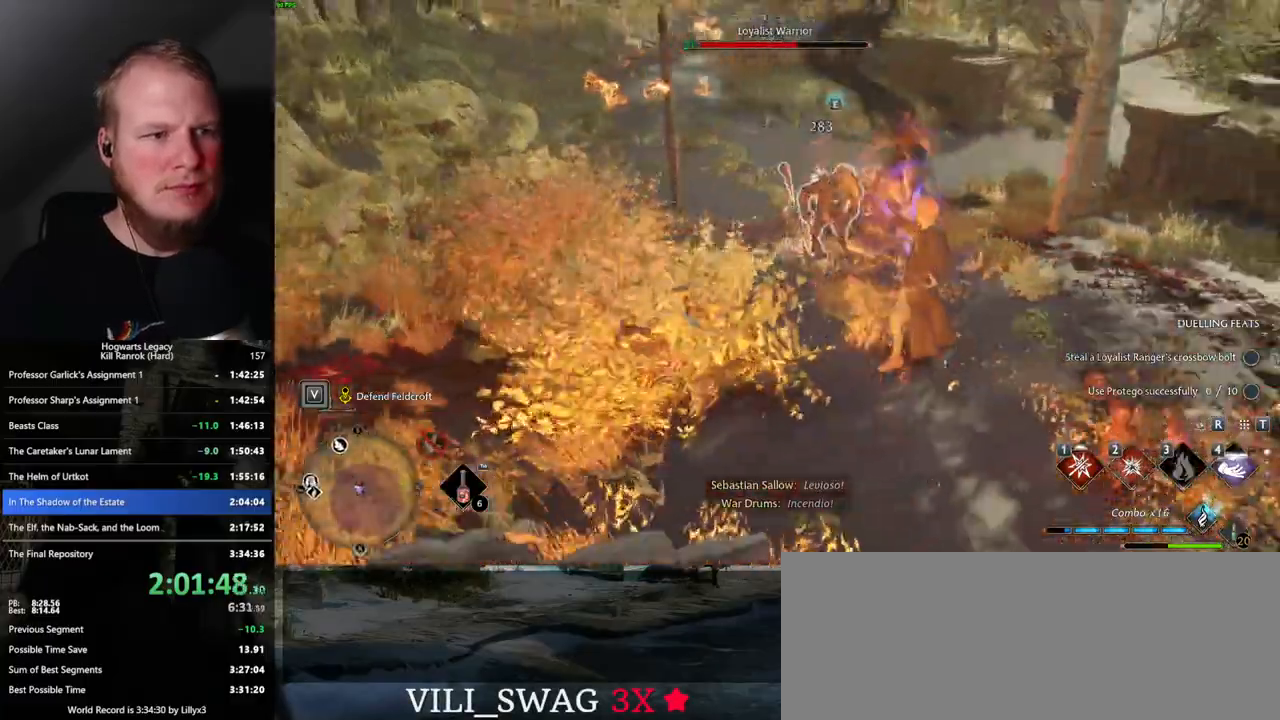
{"keys": ["w"], "mouse": [], "events": [[317, "2", "down"], [433, "2", "up"]]}